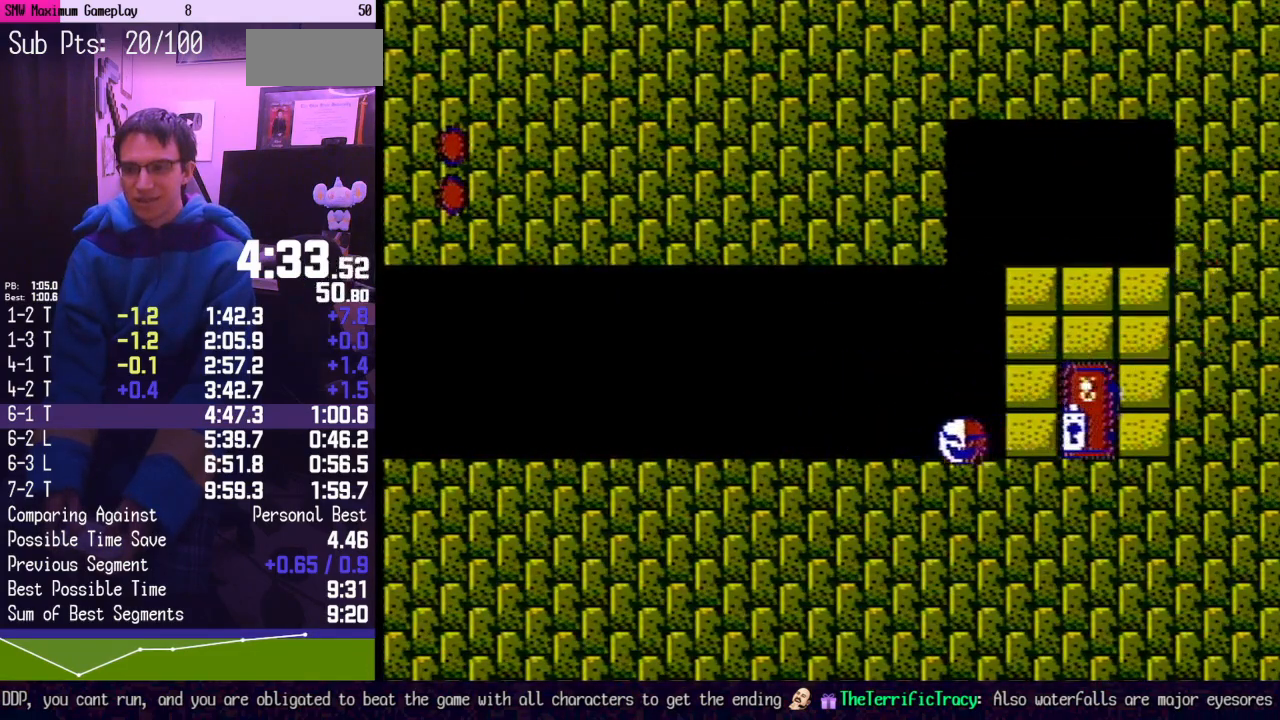
Gameplay with a controller (Nintendo layout); each line is a JSON object with the inputs held at the frame after it. "events" lists button and stick changes between this image and that frame as [ms after this image, input, new state], when the widget could be followed in between. Not read: L3 R3 SELECT.
{"buttons": ["B", "DPAD_RIGHT"], "events": []}
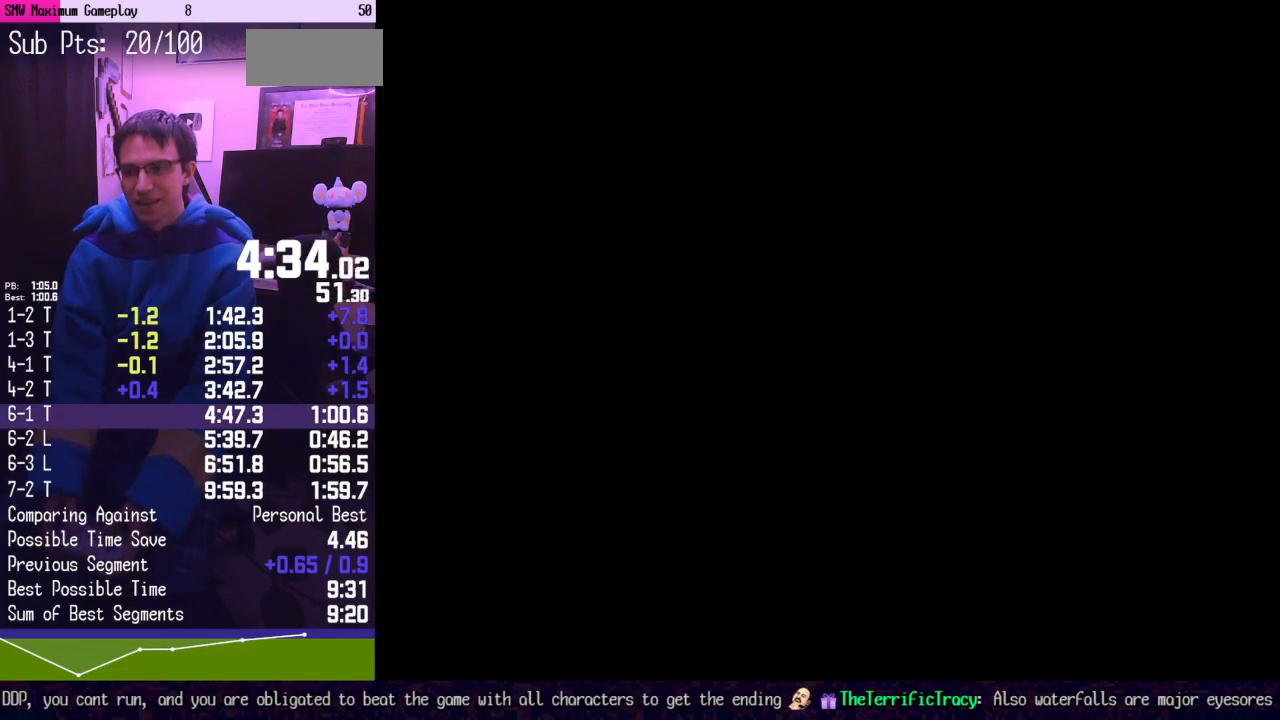
{"buttons": ["B", "DPAD_RIGHT"], "events": []}
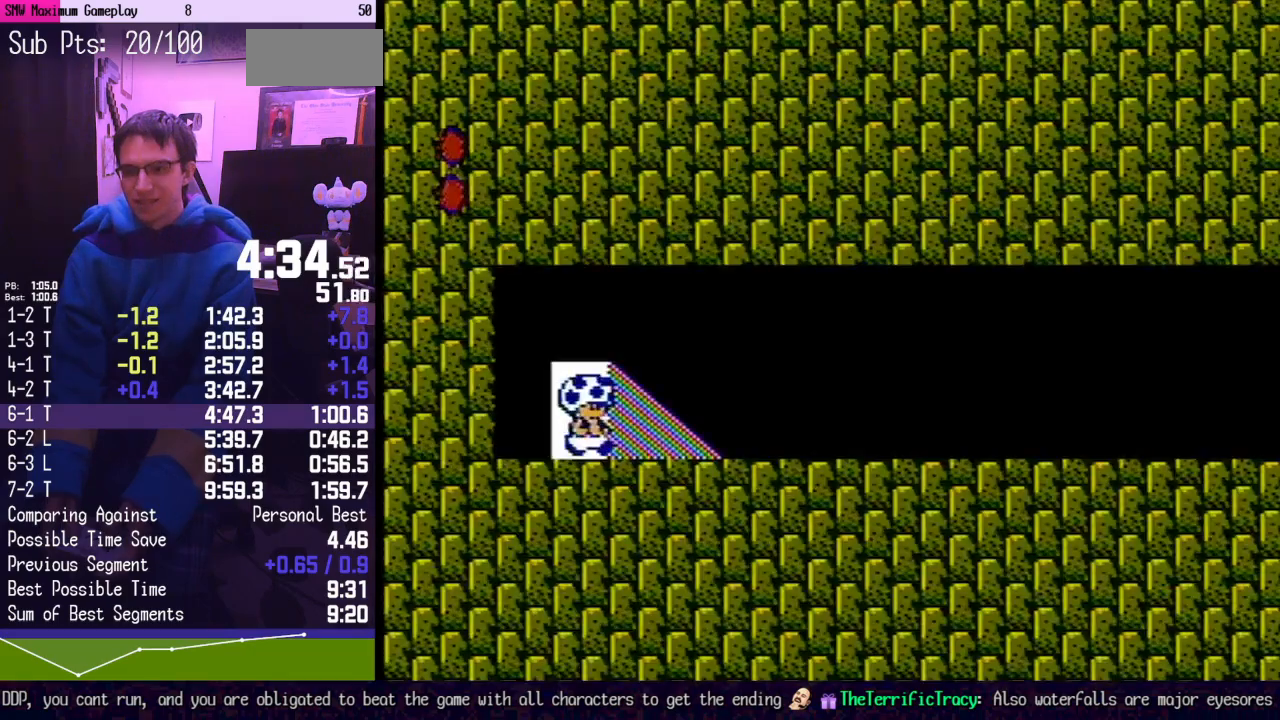
{"buttons": ["A", "B", "DPAD_RIGHT"], "events": [[483, "A", "down"]]}
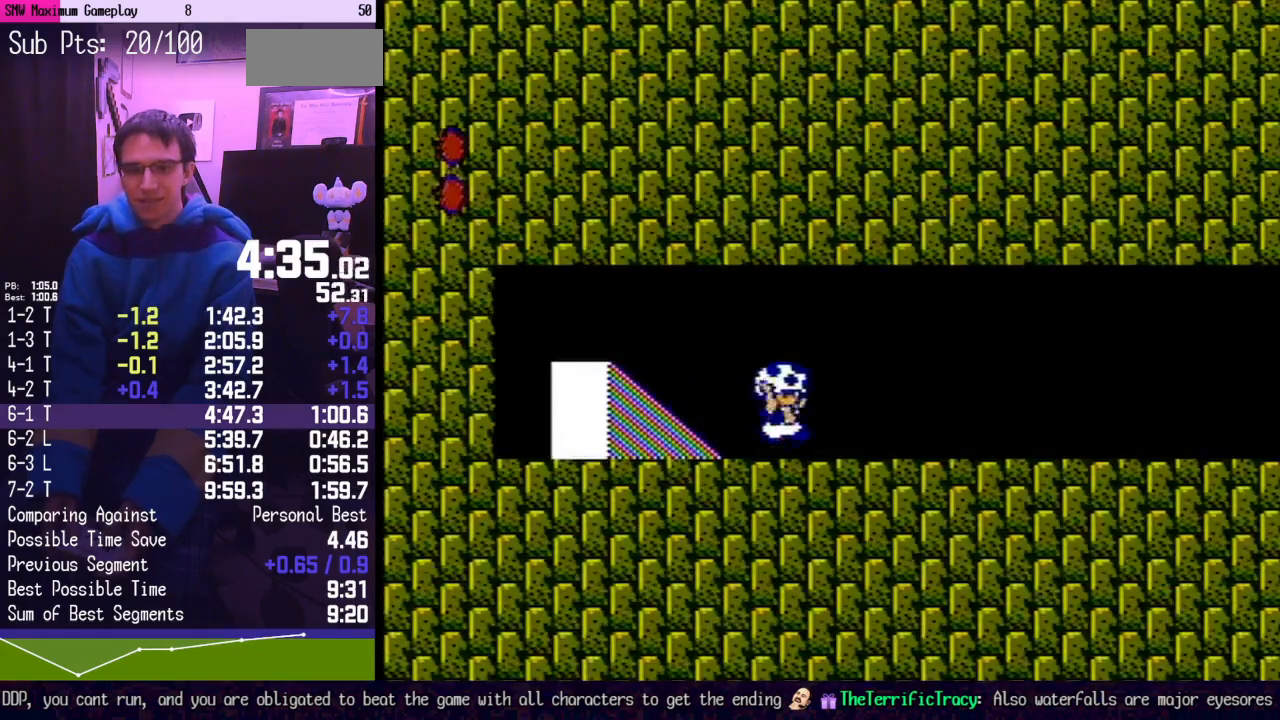
{"buttons": ["A", "B", "DPAD_RIGHT"], "events": [[200, "A", "up"], [483, "A", "down"]]}
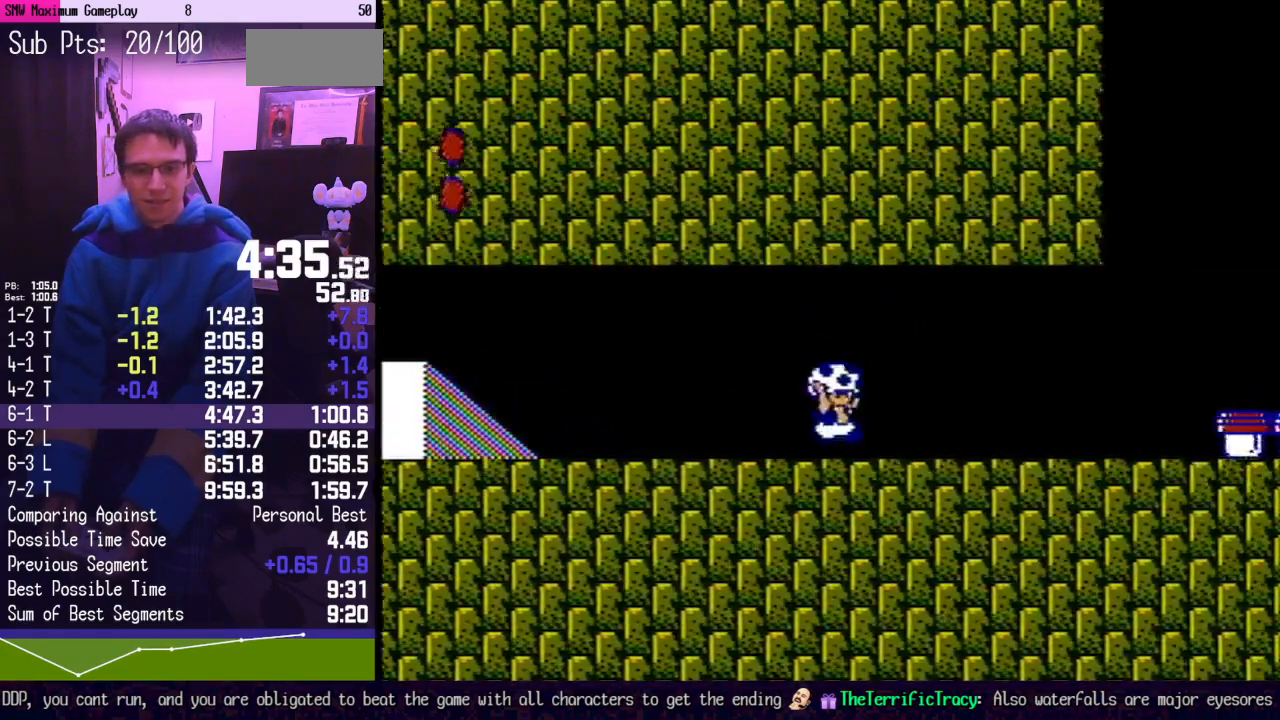
{"buttons": ["B", "DPAD_RIGHT"], "events": [[150, "A", "up"]]}
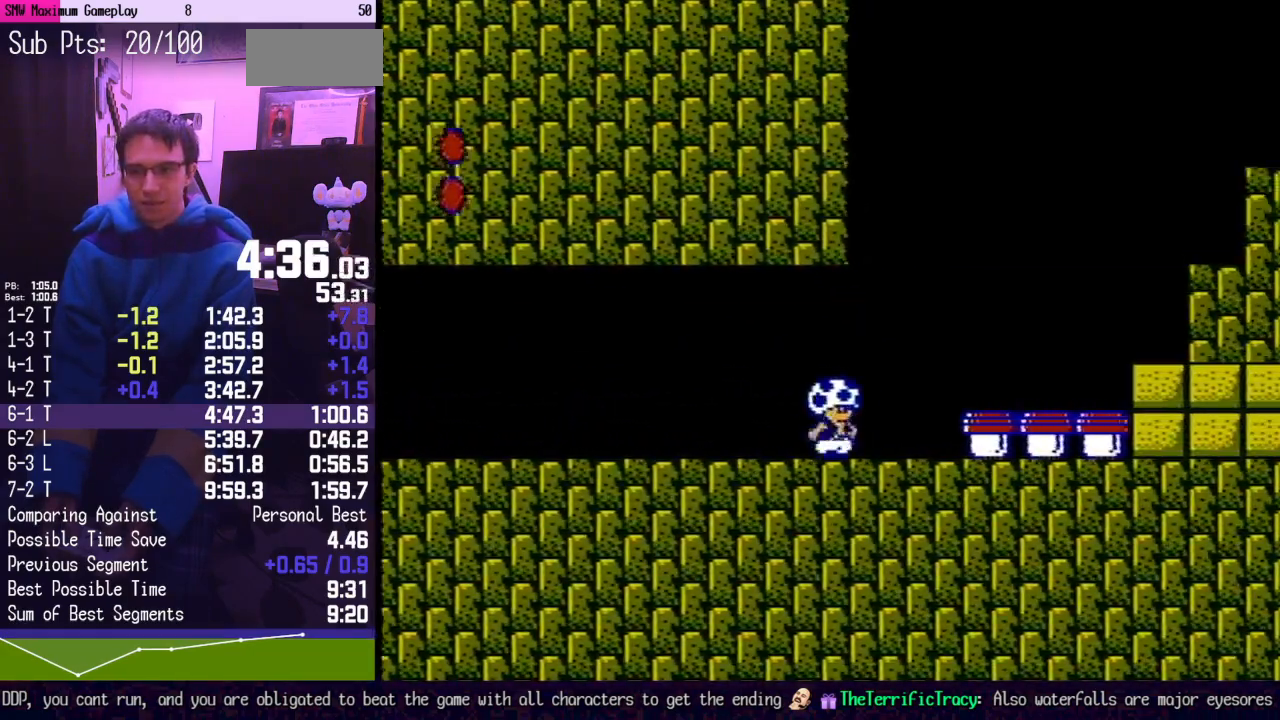
{"buttons": ["B", "DPAD_RIGHT"], "events": [[17, "A", "down"], [83, "A", "up"]]}
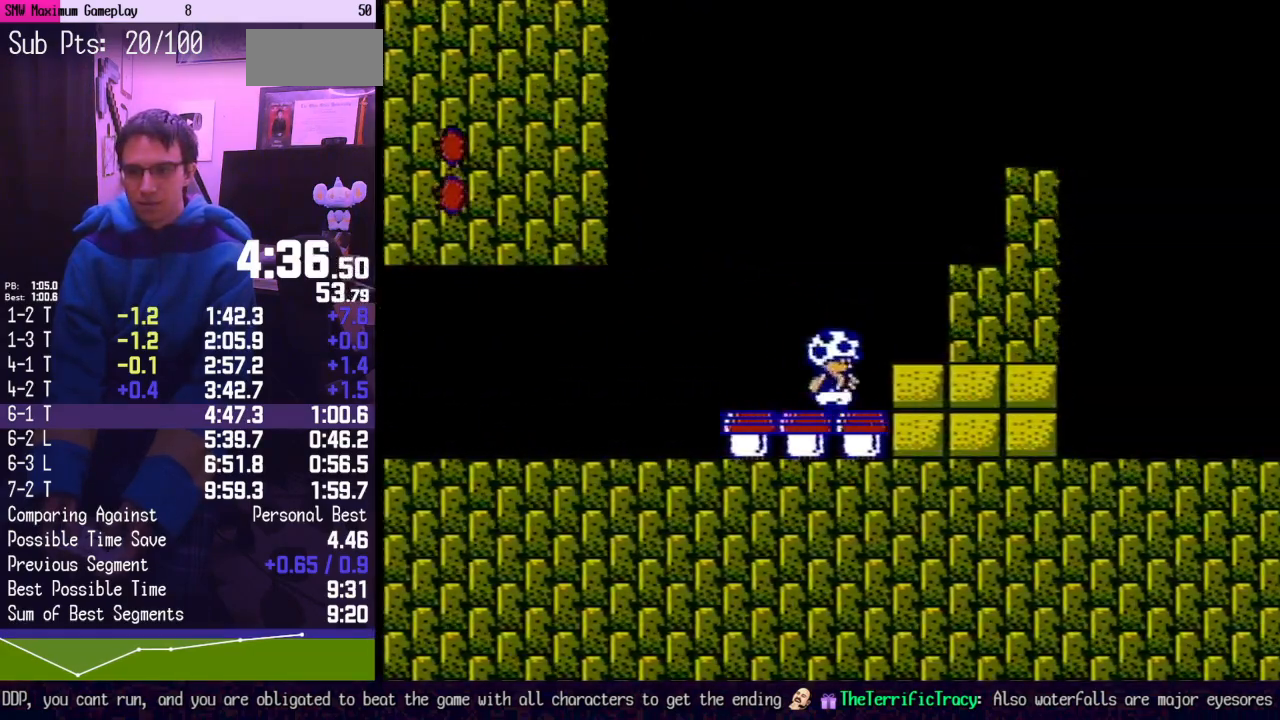
{"buttons": ["B", "DPAD_RIGHT"], "events": [[17, "B", "up"], [50, "DPAD_RIGHT", "up"], [117, "B", "down"], [167, "DPAD_RIGHT", "down"]]}
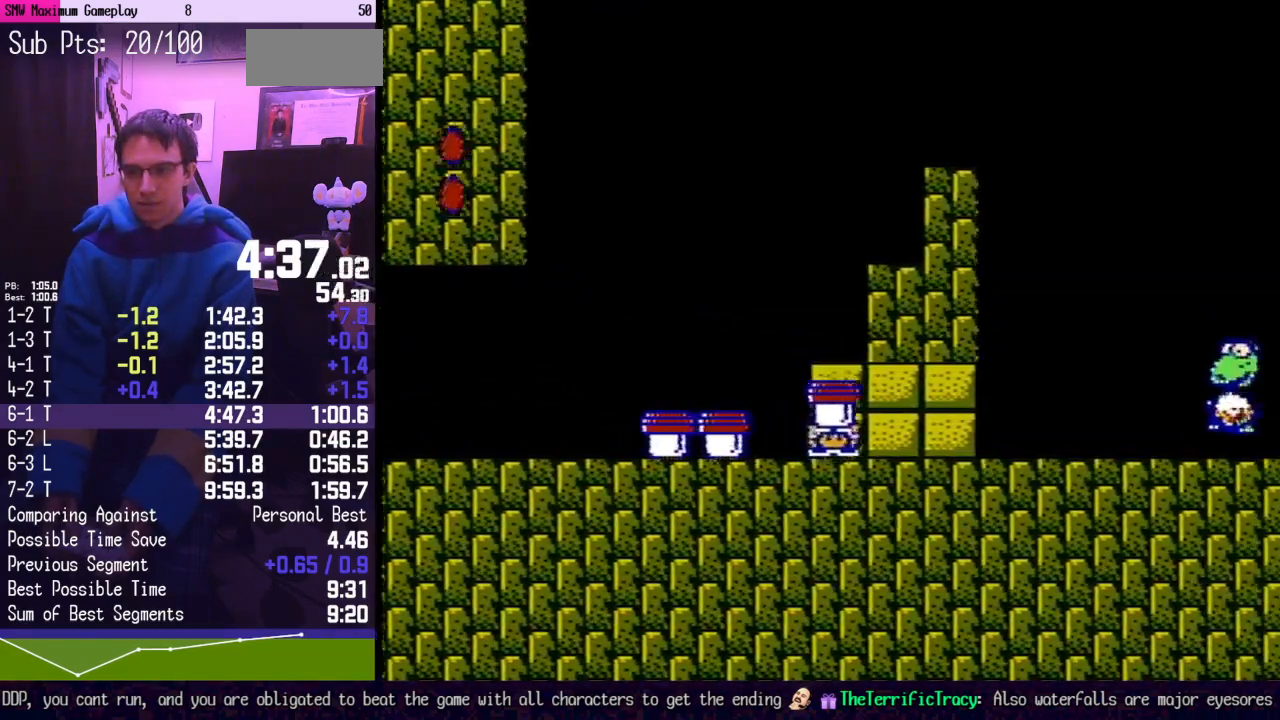
{"buttons": ["A", "B", "DPAD_RIGHT"], "events": [[333, "B", "up"], [417, "B", "down"], [450, "A", "down"]]}
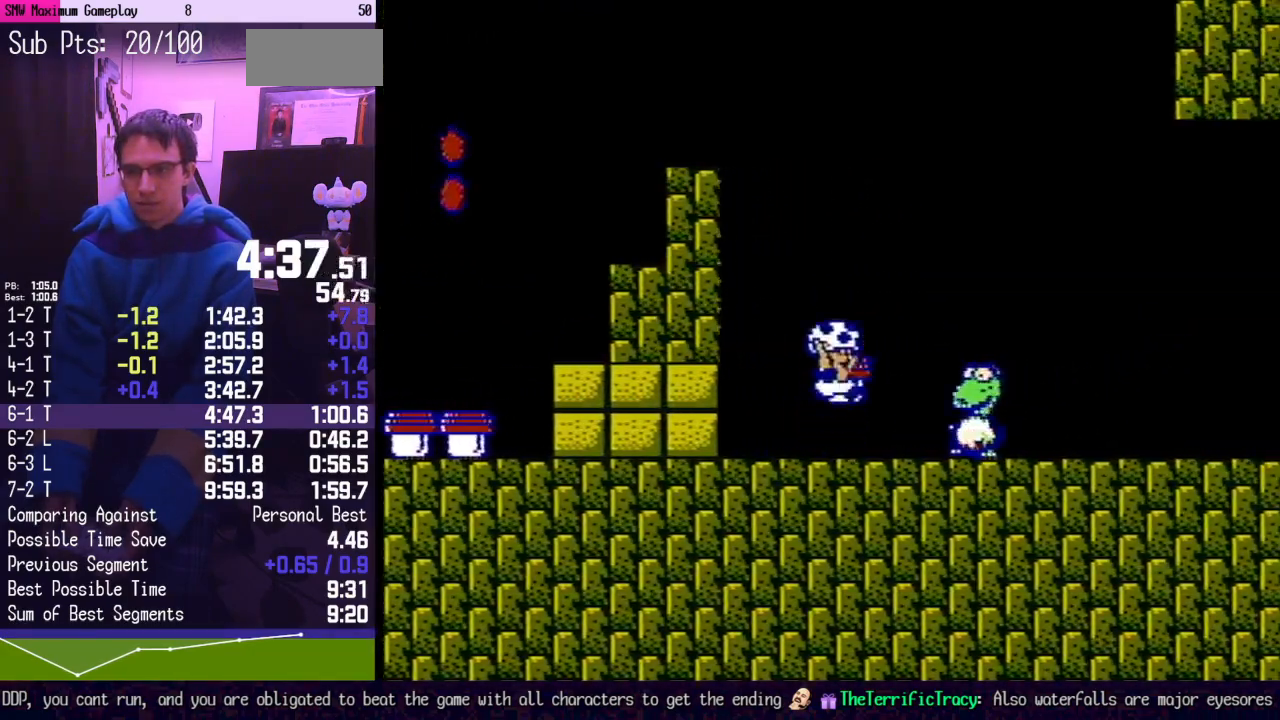
{"buttons": ["B", "DPAD_LEFT"], "events": [[17, "DPAD_RIGHT", "up"], [150, "A", "up"], [400, "DPAD_LEFT", "down"]]}
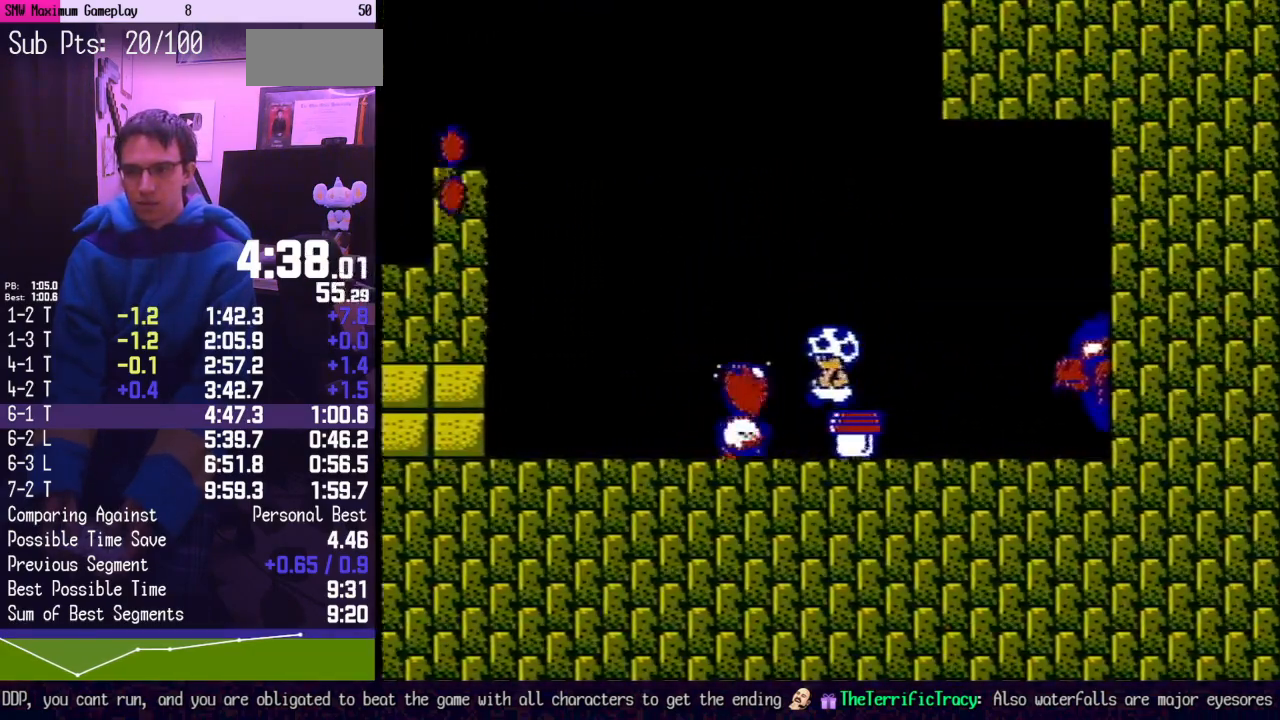
{"buttons": ["DPAD_LEFT"], "events": [[50, "B", "up"], [117, "B", "down"], [117, "DPAD_LEFT", "up"], [333, "DPAD_LEFT", "down"], [483, "B", "up"]]}
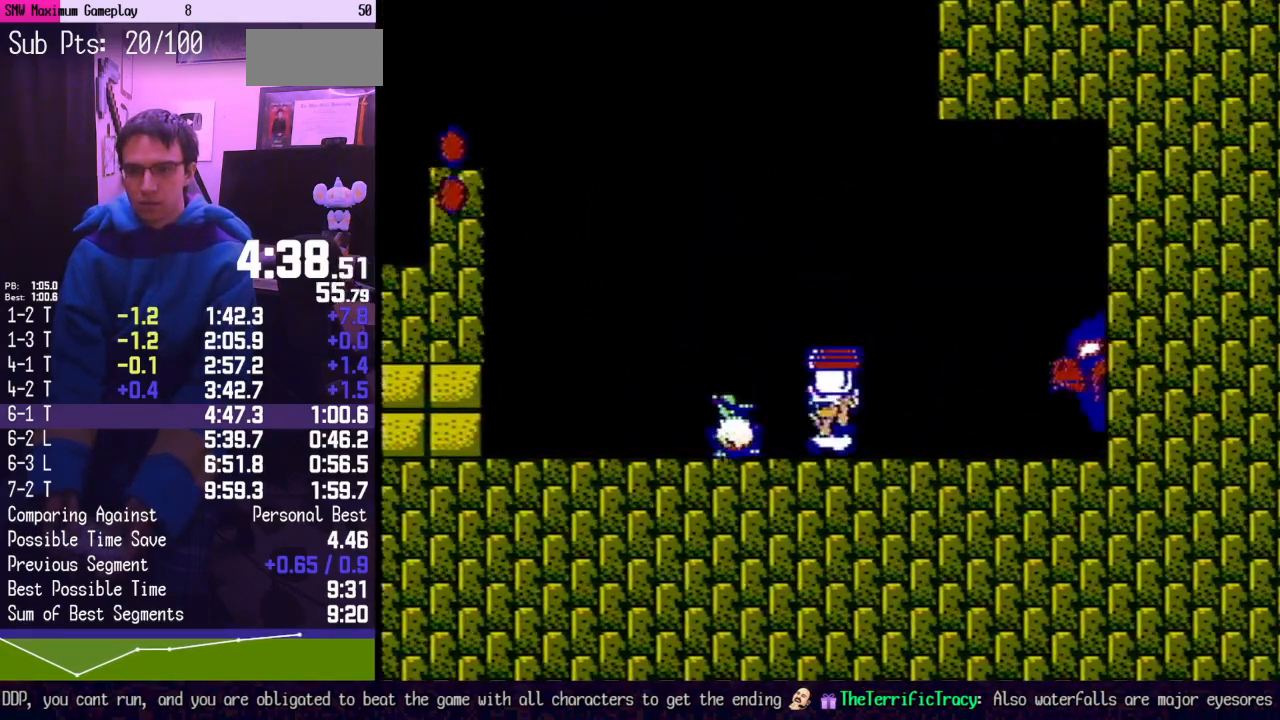
{"buttons": ["A", "B"], "events": [[50, "A", "down"], [50, "B", "down"], [400, "DPAD_LEFT", "up"]]}
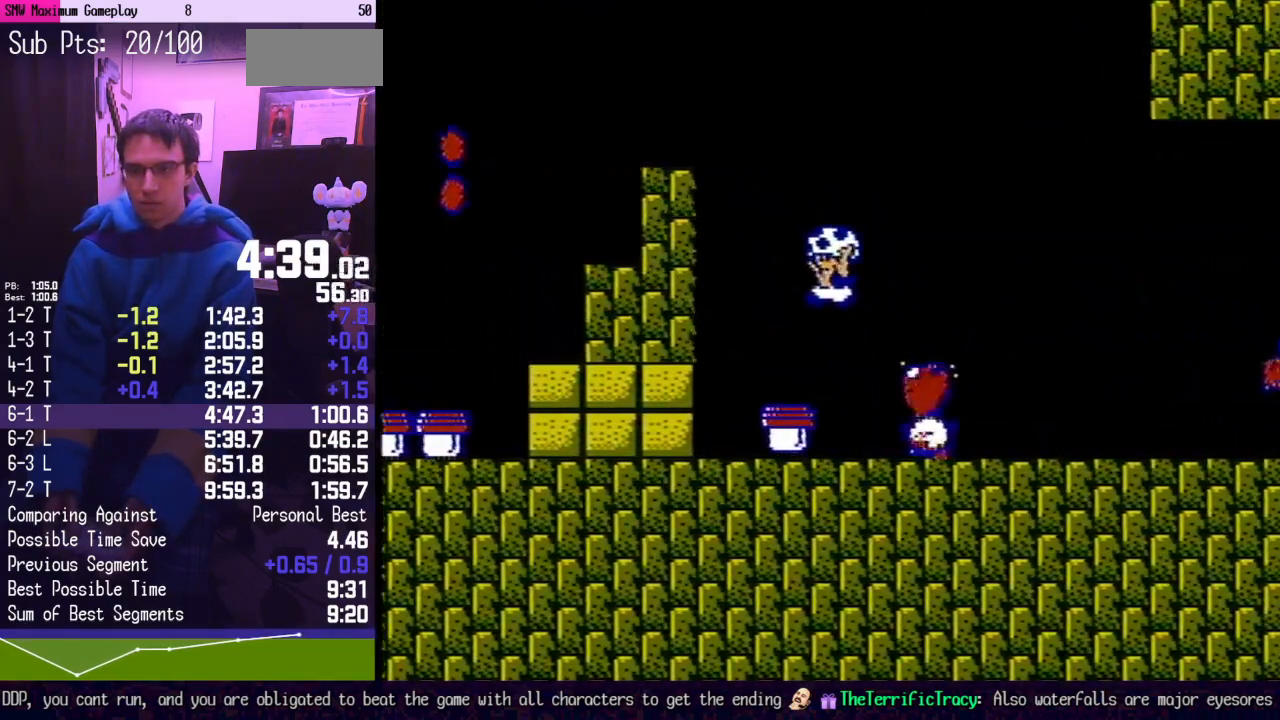
{"buttons": ["DPAD_RIGHT"], "events": [[17, "A", "up"], [83, "B", "up"], [150, "DPAD_RIGHT", "down"], [150, "DPAD_UP", "down"], [200, "DPAD_UP", "up"], [233, "B", "down"], [450, "B", "up"]]}
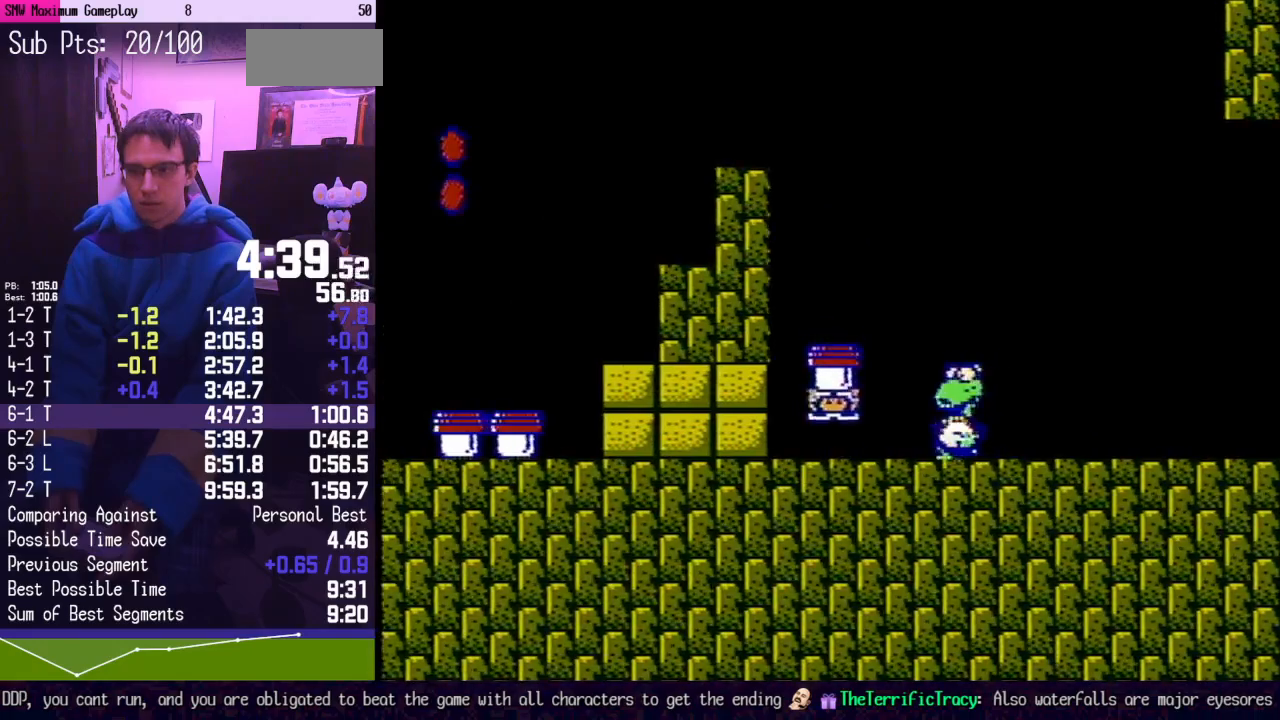
{"buttons": [], "events": [[150, "B", "down"], [167, "A", "down"], [267, "DPAD_RIGHT", "up"], [300, "A", "up"], [333, "B", "up"]]}
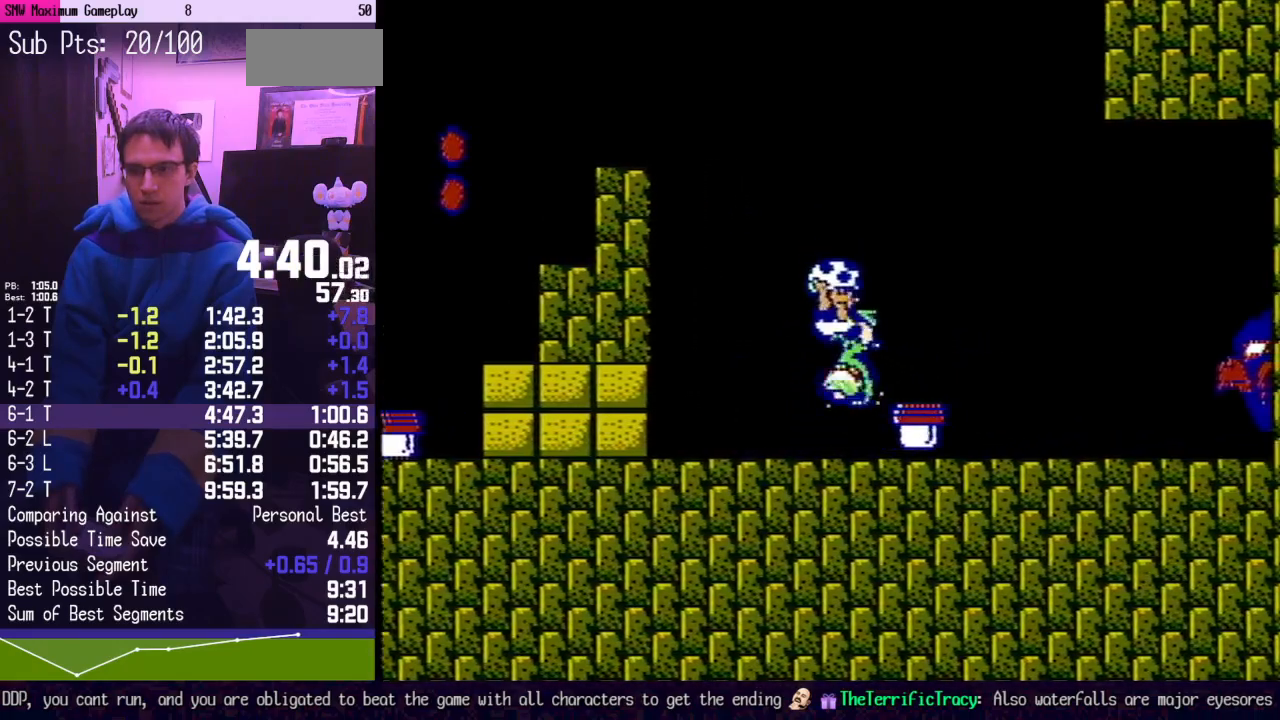
{"buttons": ["B"], "events": [[117, "B", "down"]]}
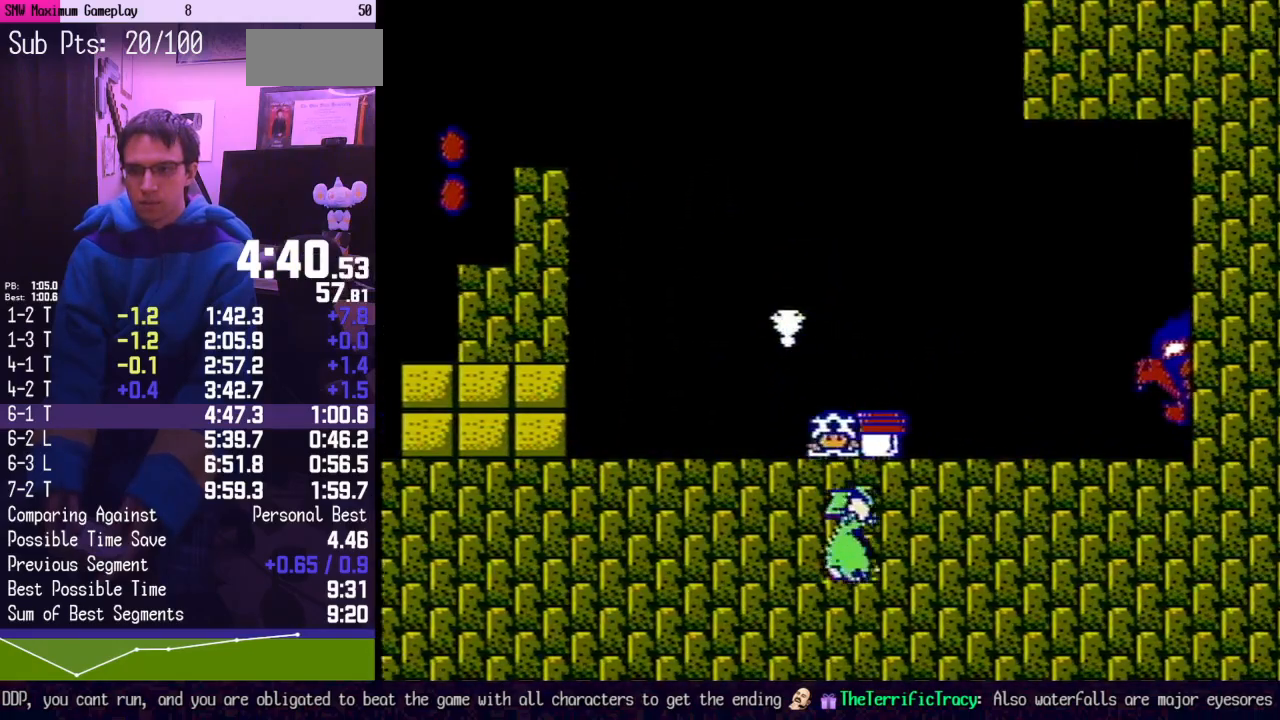
{"buttons": ["B"], "events": [[83, "A", "down"], [150, "A", "up"], [200, "DPAD_RIGHT", "down"], [333, "B", "up"], [367, "DPAD_RIGHT", "up"], [483, "B", "down"]]}
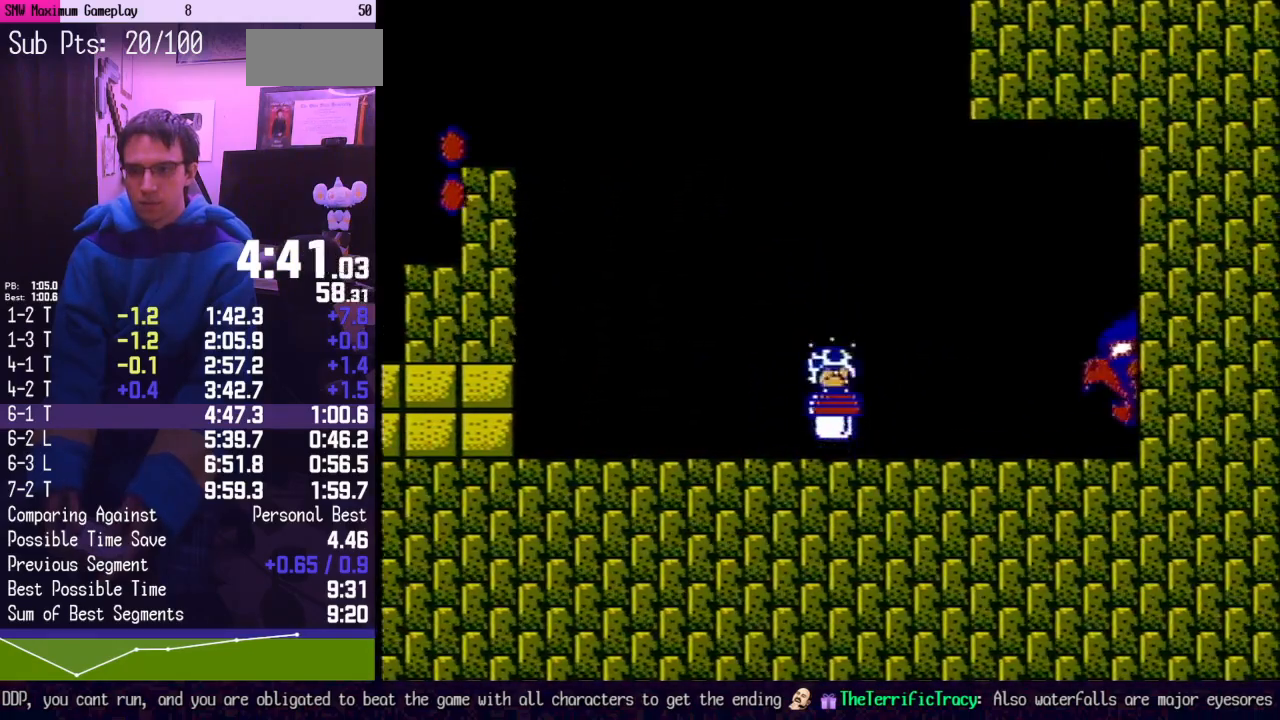
{"buttons": ["B", "DPAD_RIGHT"], "events": [[17, "DPAD_RIGHT", "down"], [400, "B", "up"], [417, "B", "down"]]}
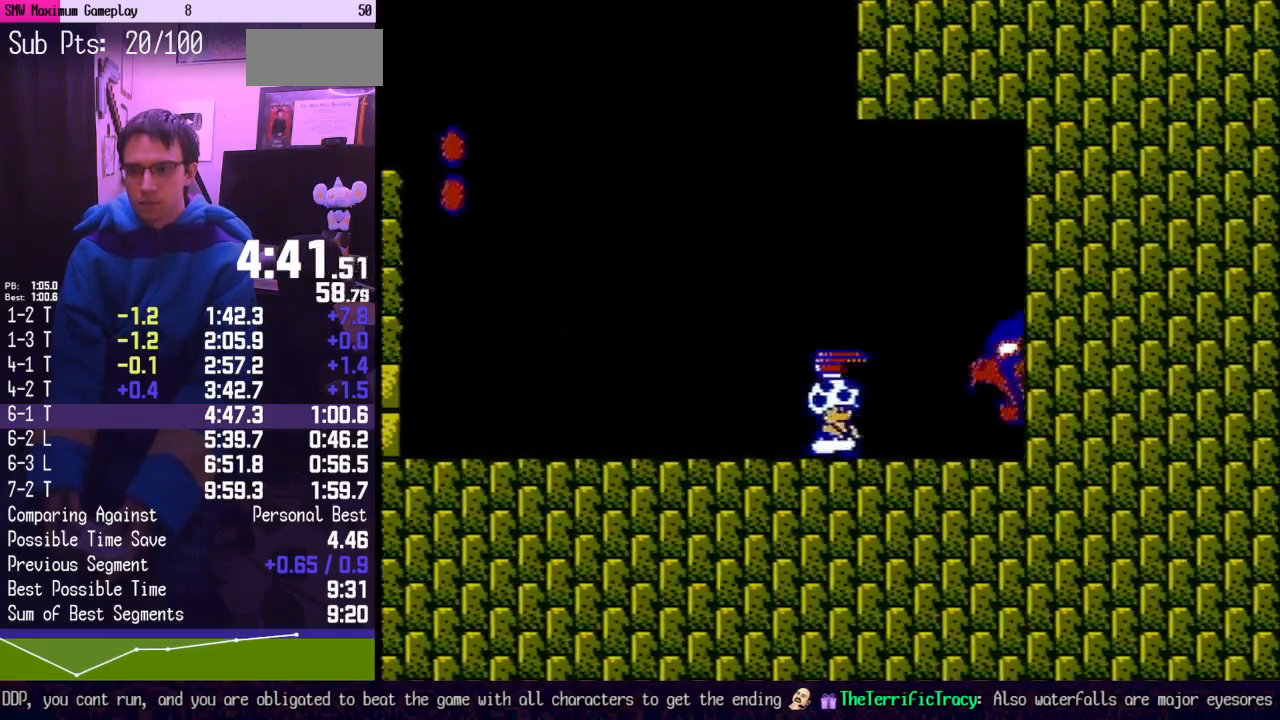
{"buttons": ["B", "DPAD_RIGHT"], "events": [[117, "A", "down"], [167, "A", "up"]]}
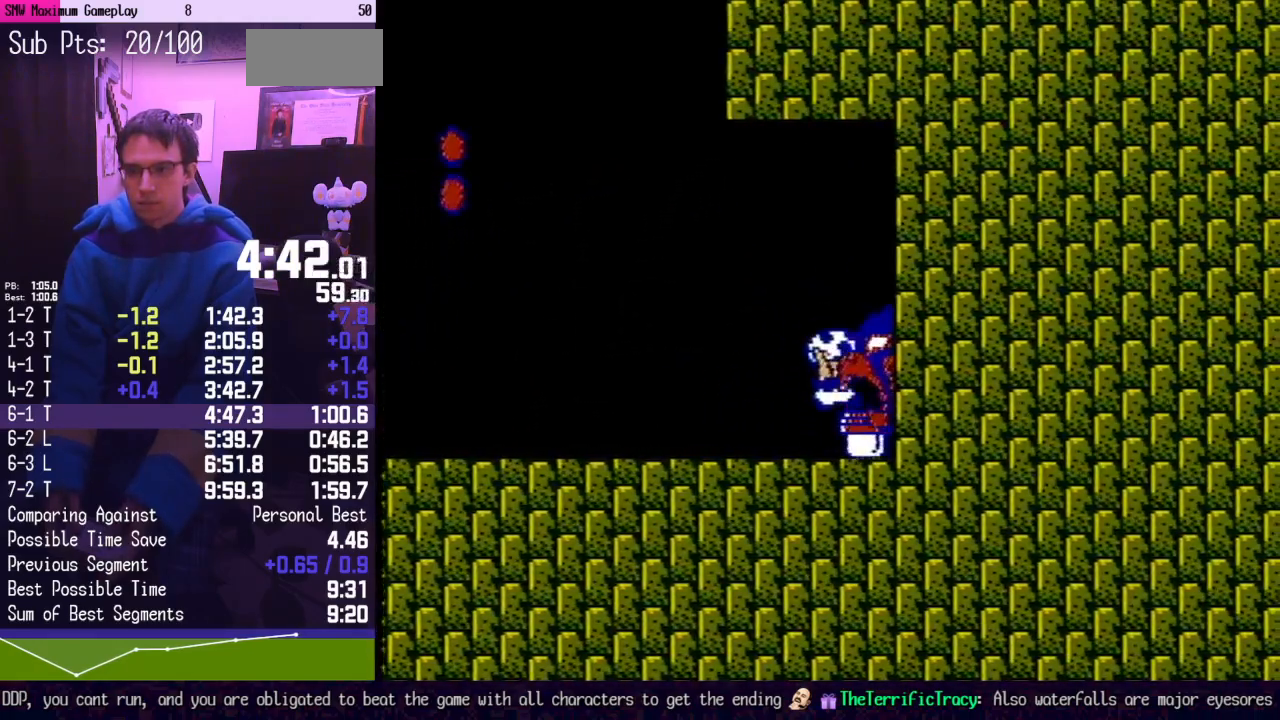
{"buttons": ["B", "DPAD_RIGHT"], "events": []}
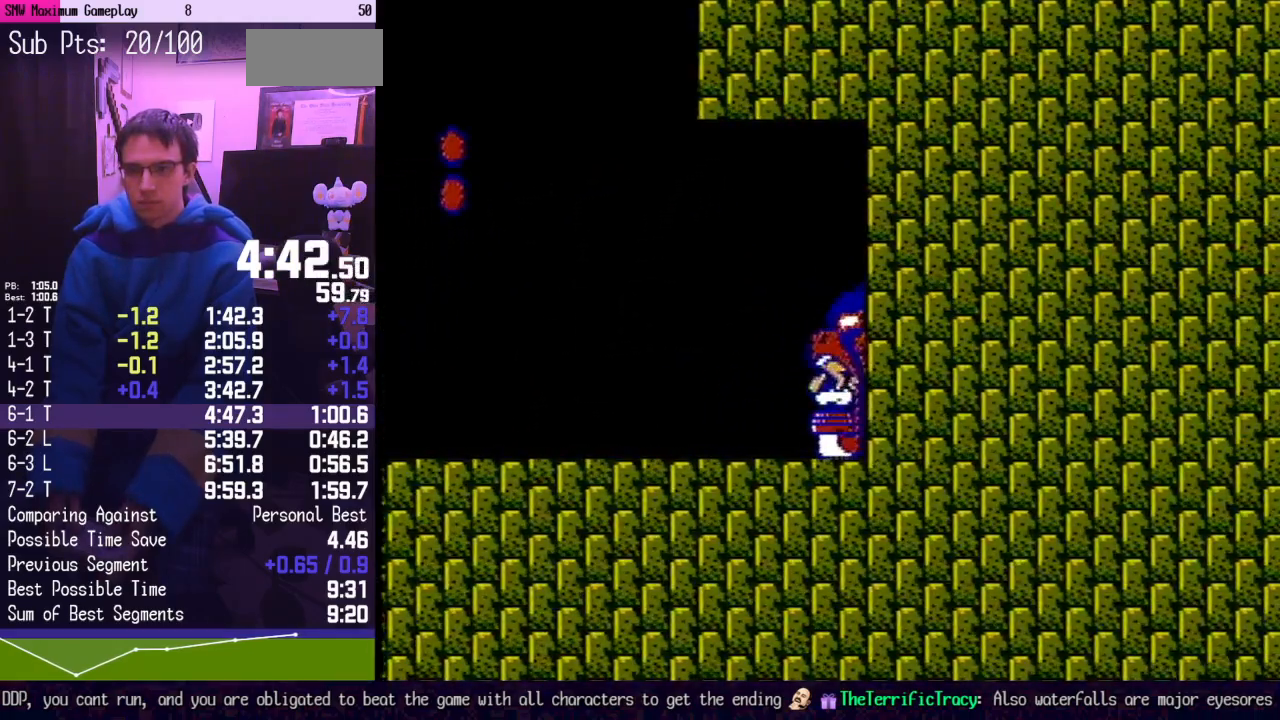
{"buttons": ["B", "DPAD_RIGHT"], "events": []}
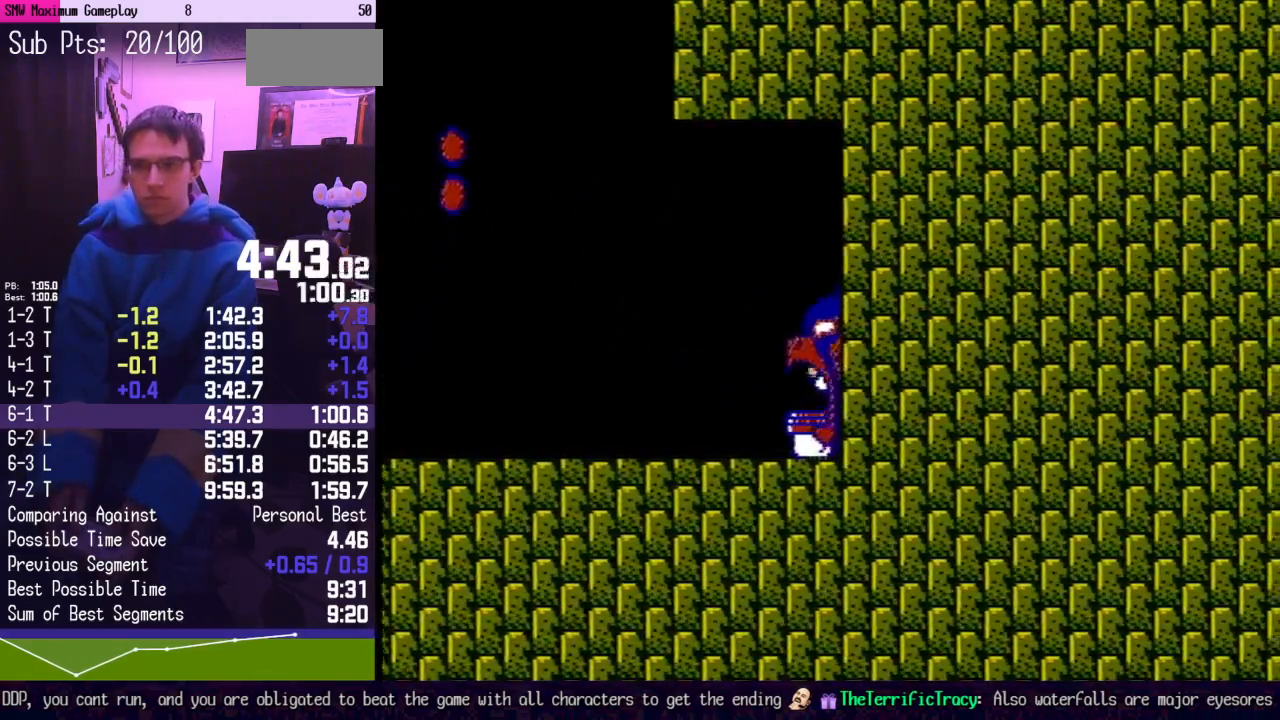
{"buttons": ["B", "DPAD_RIGHT"], "events": []}
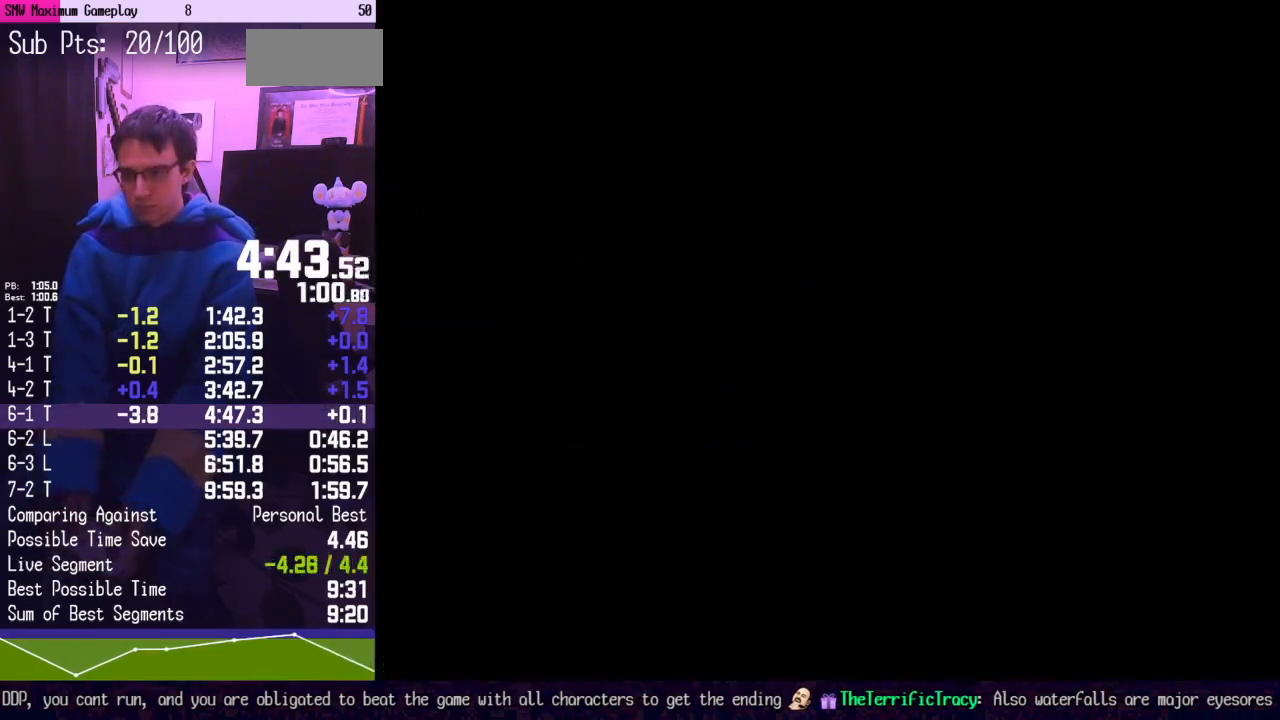
{"buttons": [], "events": [[267, "DPAD_RIGHT", "up"], [400, "B", "up"]]}
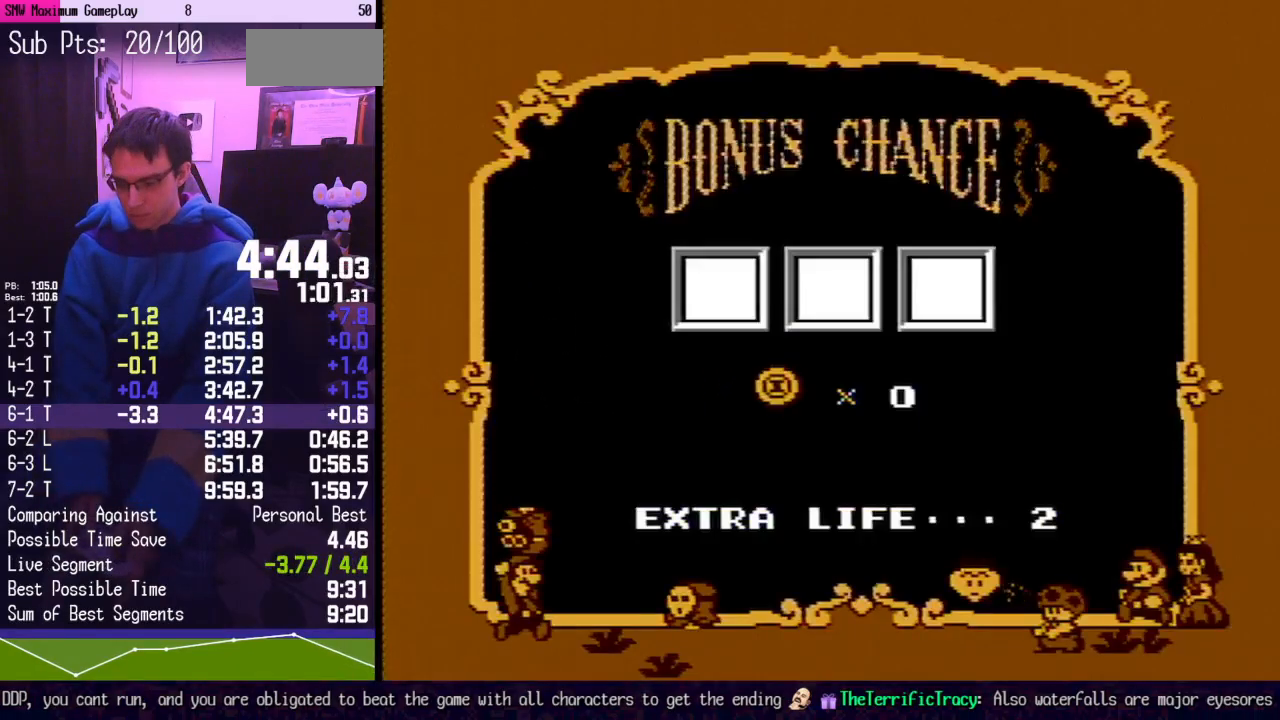
{"buttons": [], "events": []}
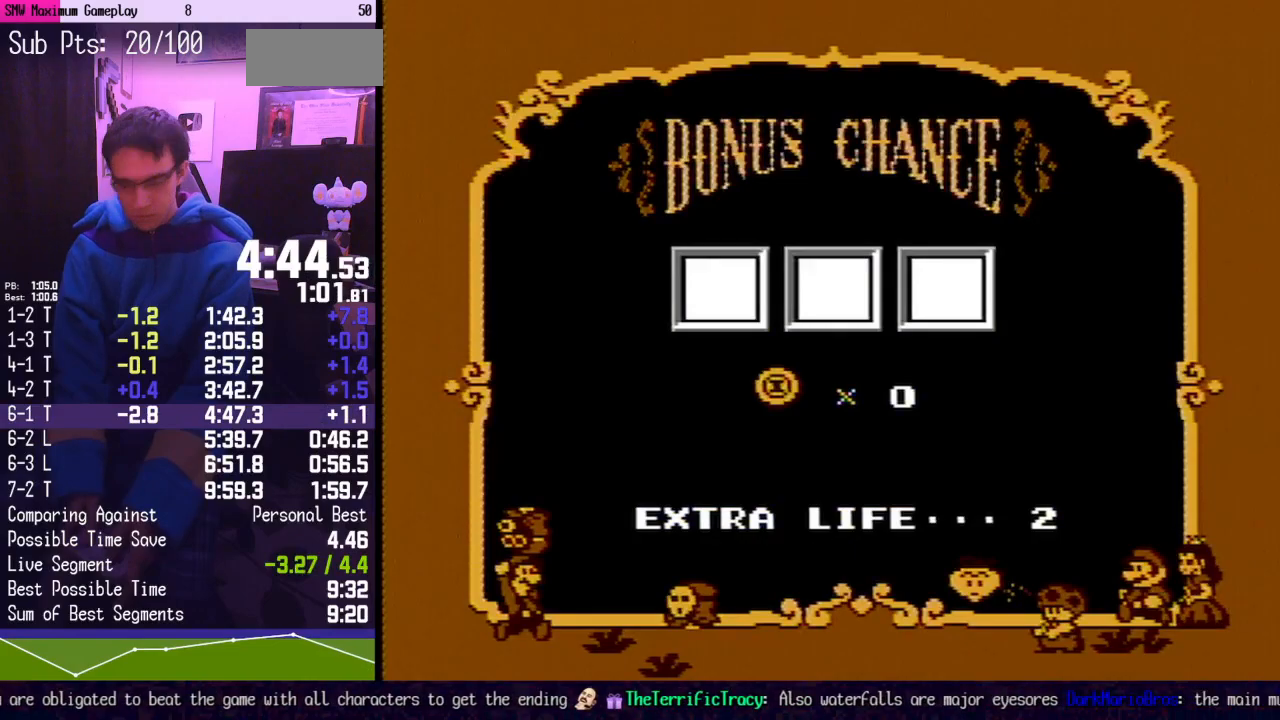
{"buttons": [], "events": []}
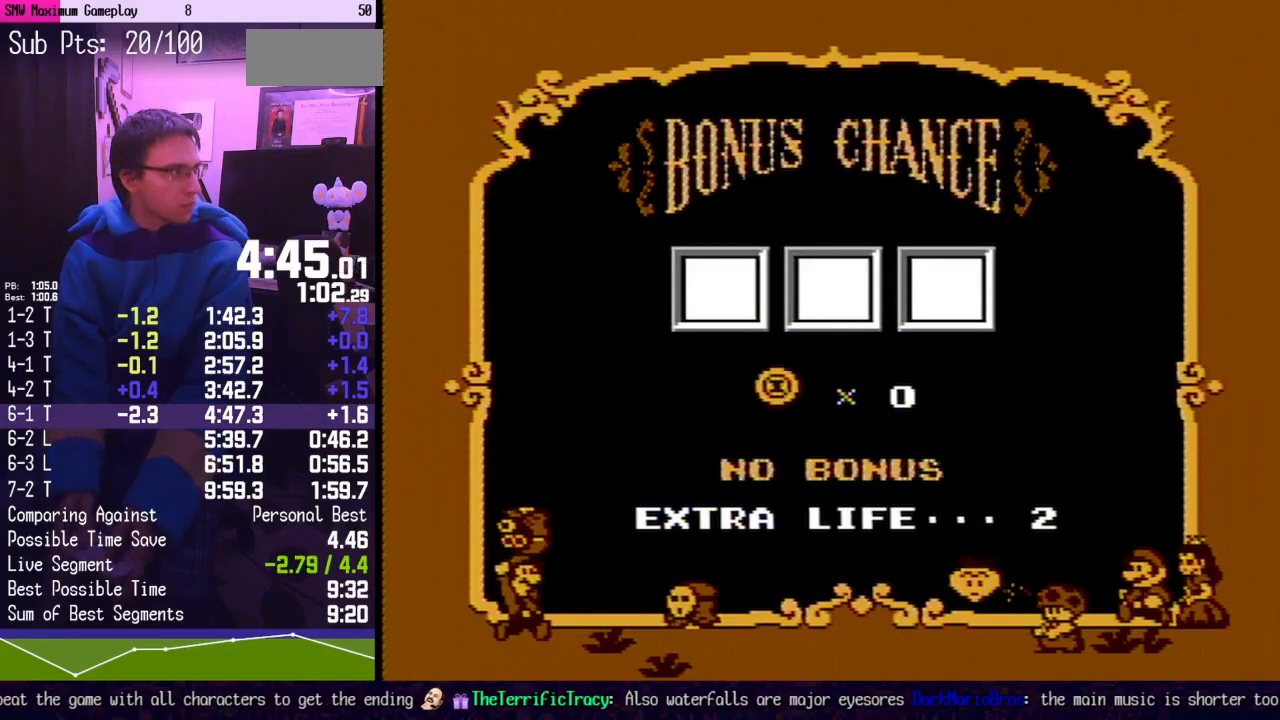
{"buttons": [], "events": []}
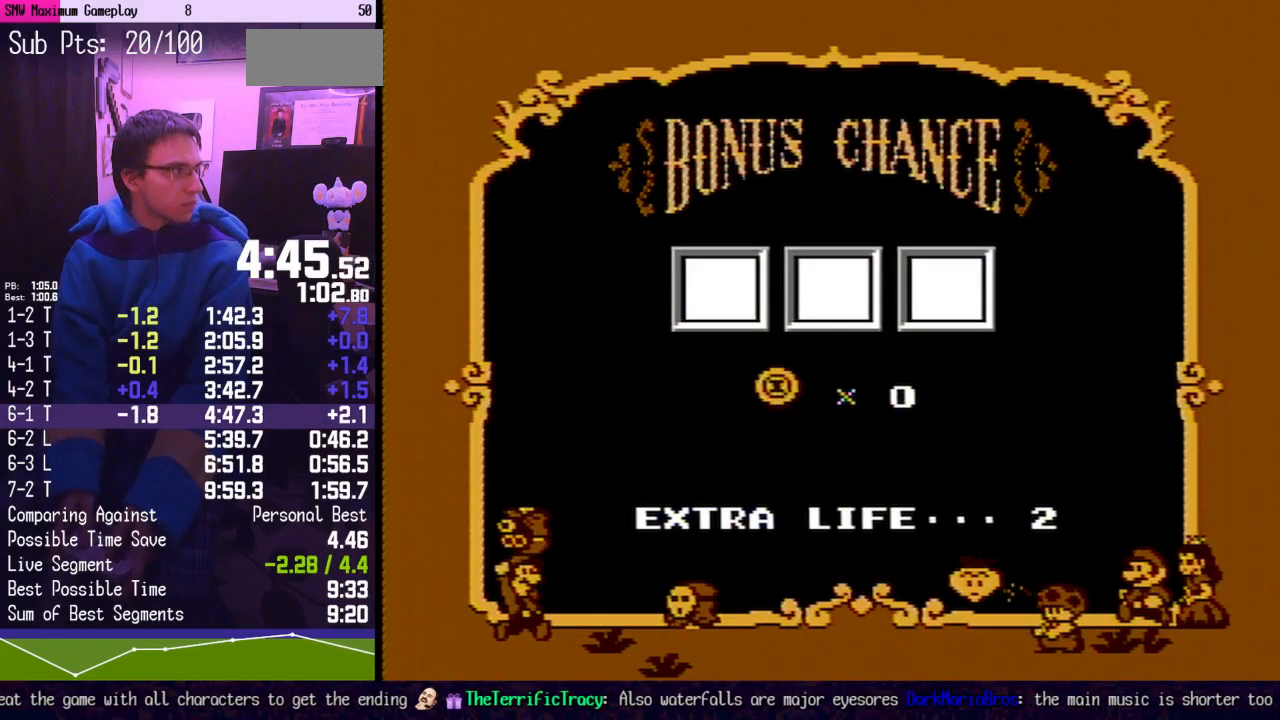
{"buttons": [], "events": []}
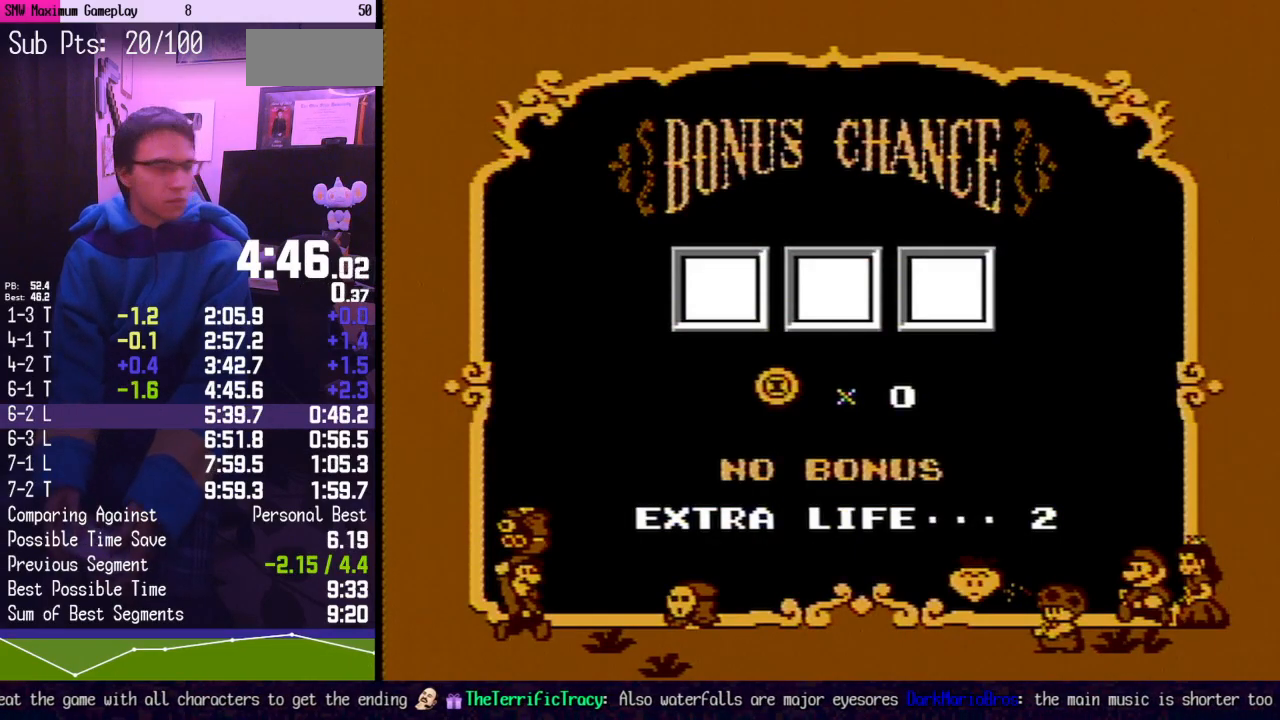
{"buttons": [], "events": []}
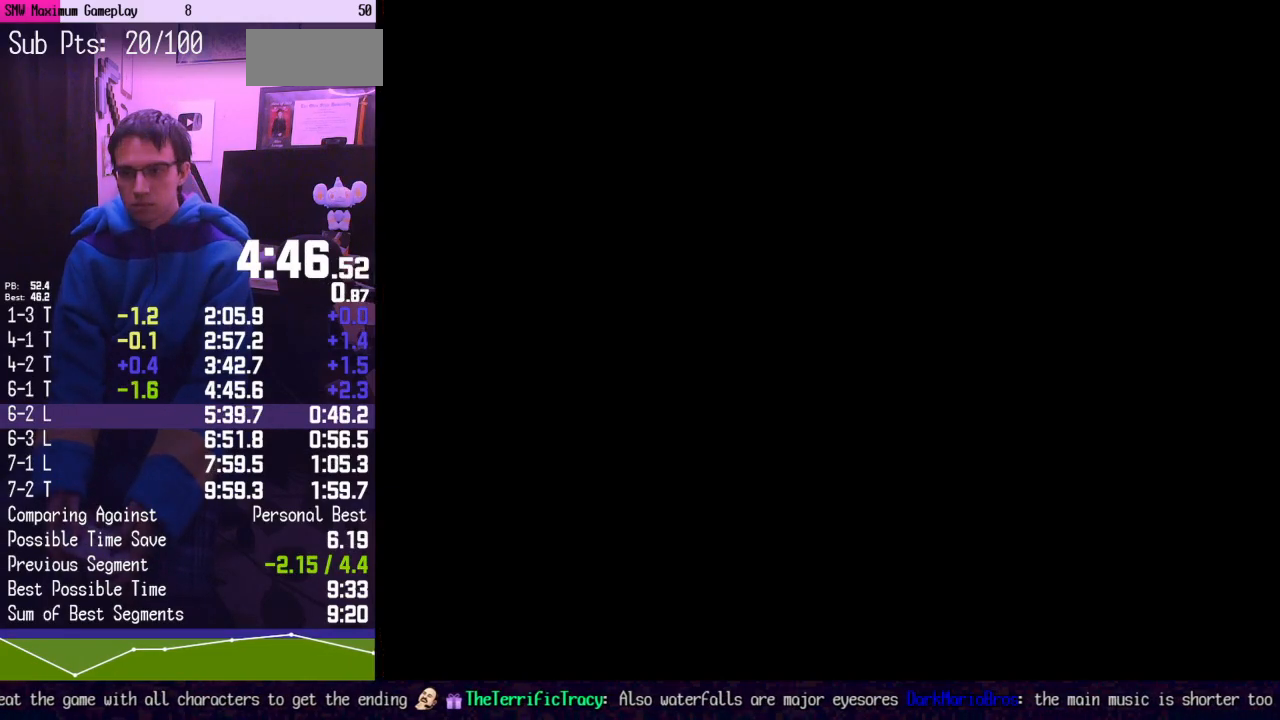
{"buttons": [], "events": [[167, "DPAD_LEFT", "down"], [233, "A", "down"], [233, "DPAD_LEFT", "up"], [300, "A", "up"], [367, "A", "down"], [450, "A", "up"]]}
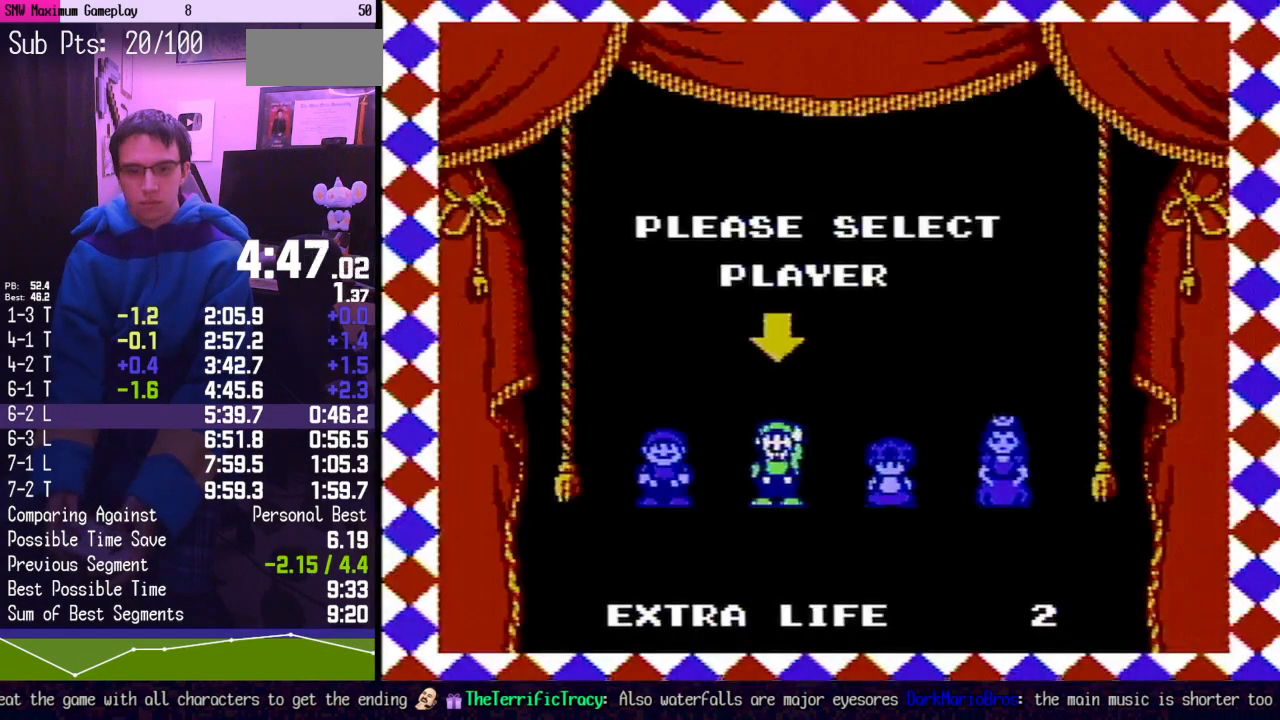
{"buttons": [], "events": [[17, "A", "down"], [83, "A", "up"], [117, "A", "down"], [200, "A", "up"], [267, "A", "down"], [333, "A", "up"], [400, "A", "down"], [450, "A", "up"]]}
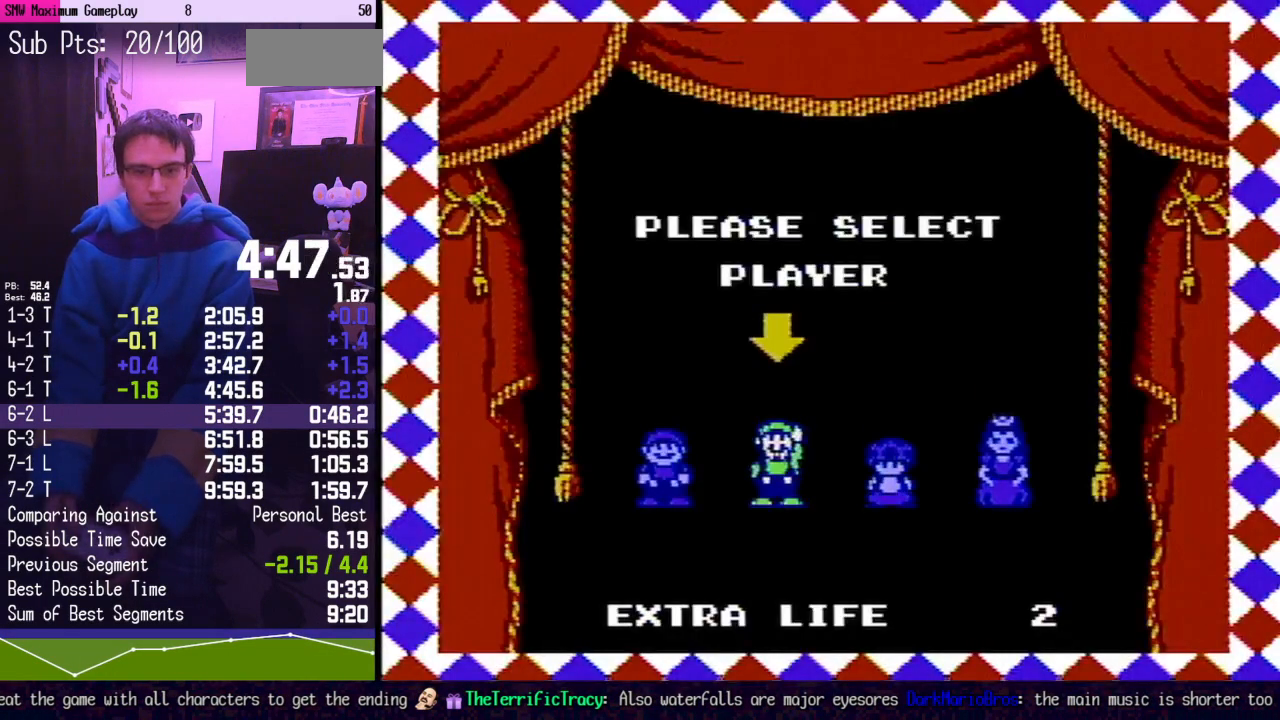
{"buttons": [], "events": [[17, "A", "down"], [83, "A", "up"], [167, "A", "down"], [233, "A", "up"], [300, "A", "down"], [367, "A", "up"], [450, "A", "down"], [483, "A", "up"]]}
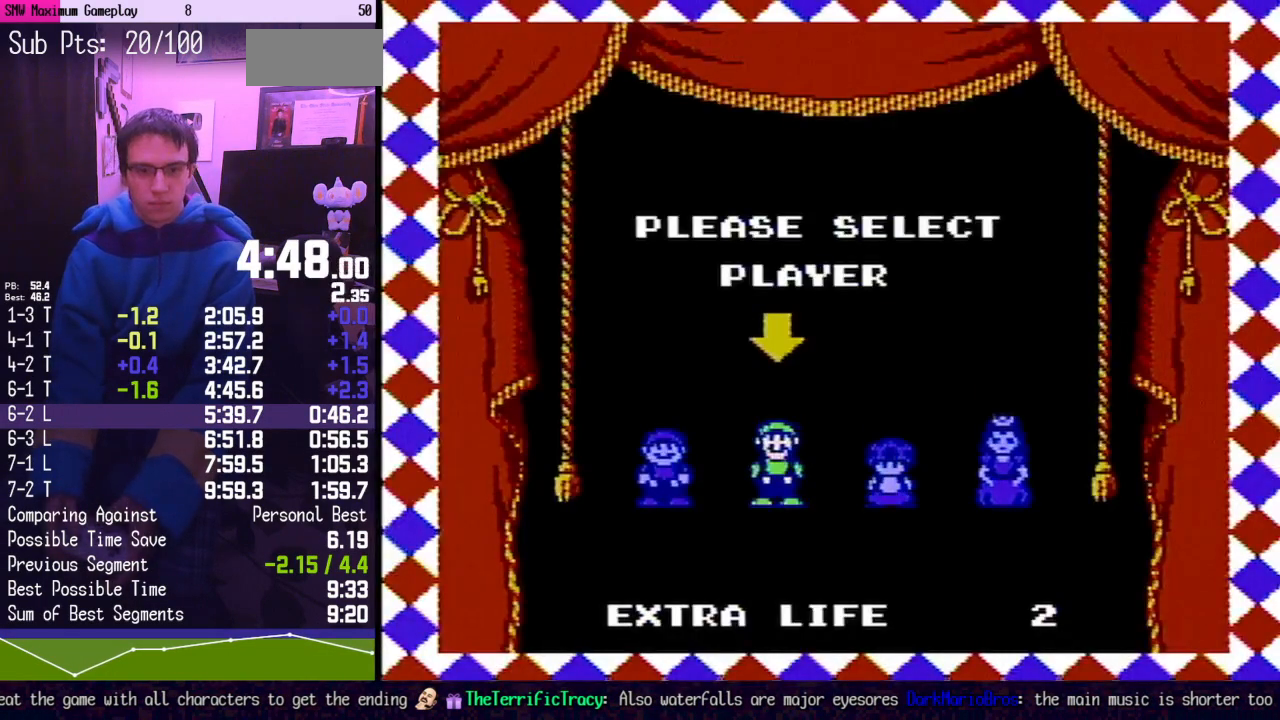
{"buttons": ["A"], "events": [[83, "A", "down"], [150, "A", "up"], [233, "A", "down"], [300, "A", "up"], [400, "A", "down"]]}